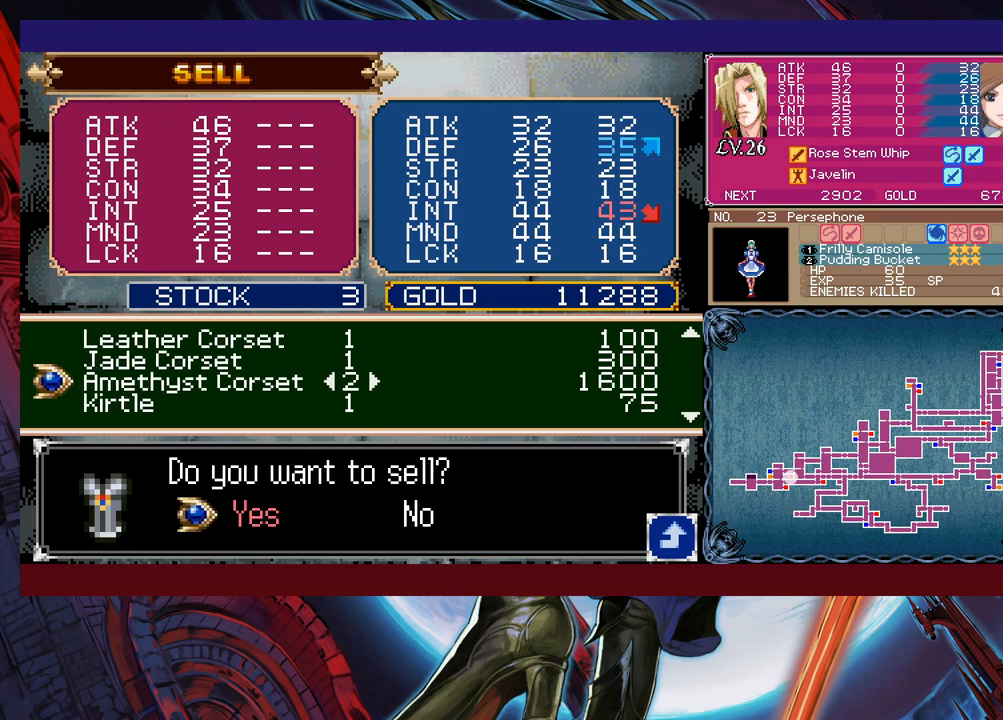
Gameplay with a controller (Xbox layout); each line is a JSON object with the inputs held at the frame after it. "events" lists button and stick changes between this image and that frame as [ms after this image, input, new state], when the widget could be followed in between. Not read: L2 R2 right_stick.
{"buttons": [], "left_stick": "center", "events": []}
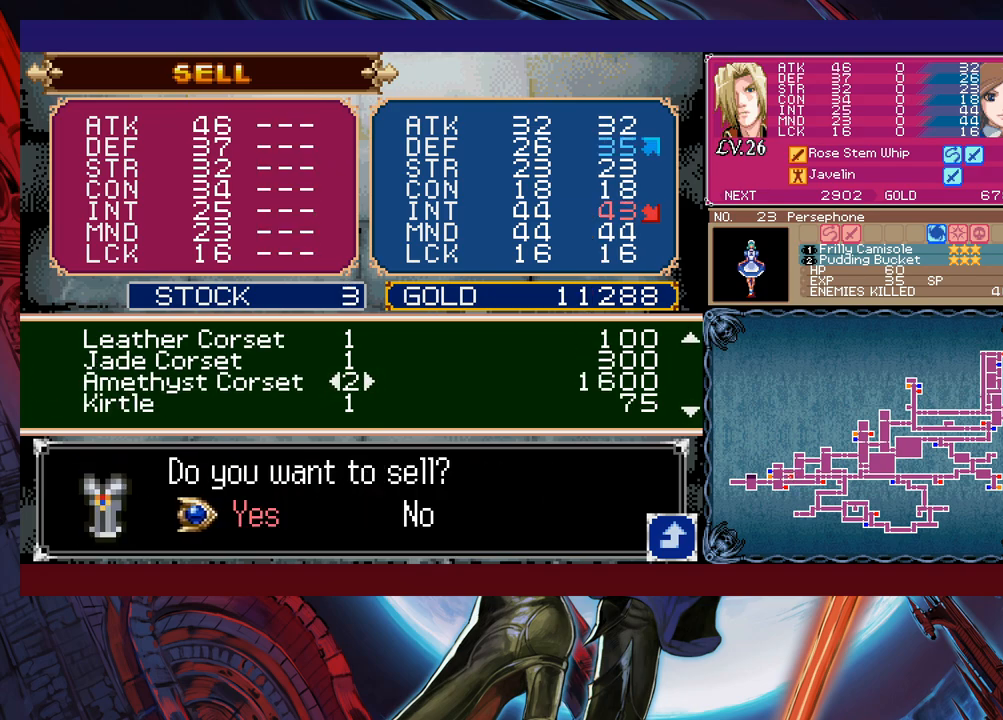
{"buttons": [], "left_stick": "down", "events": [[300, "A", "down"], [400, "A", "up"], [500, "left_stick", "down"]]}
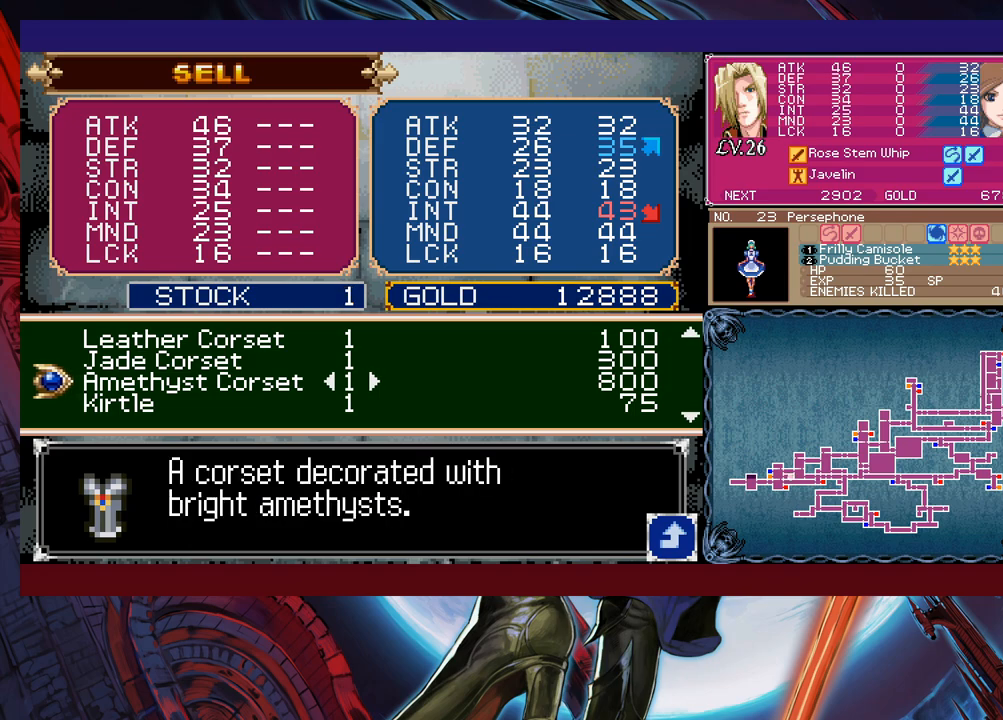
{"buttons": [], "left_stick": "center", "events": [[117, "left_stick", "center"], [200, "left_stick", "down"], [267, "left_stick", "center"], [367, "left_stick", "down"], [467, "left_stick", "center"]]}
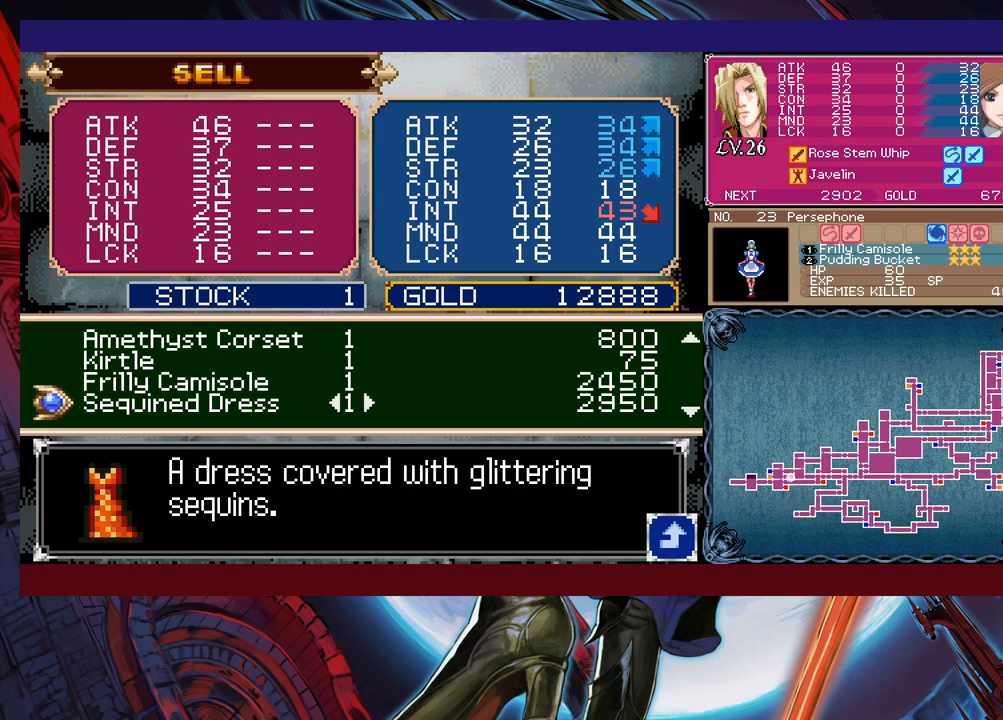
{"buttons": [], "left_stick": "right", "events": [[67, "left_stick", "up"], [200, "left_stick", "center"], [500, "left_stick", "right"]]}
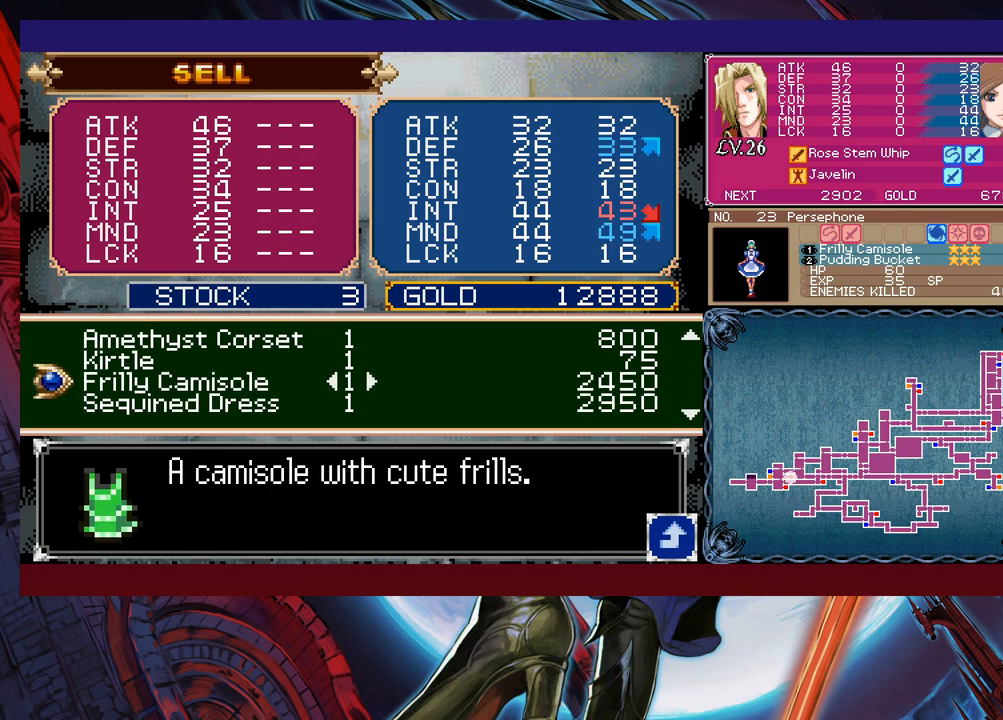
{"buttons": [], "left_stick": "center", "events": [[150, "left_stick", "center"]]}
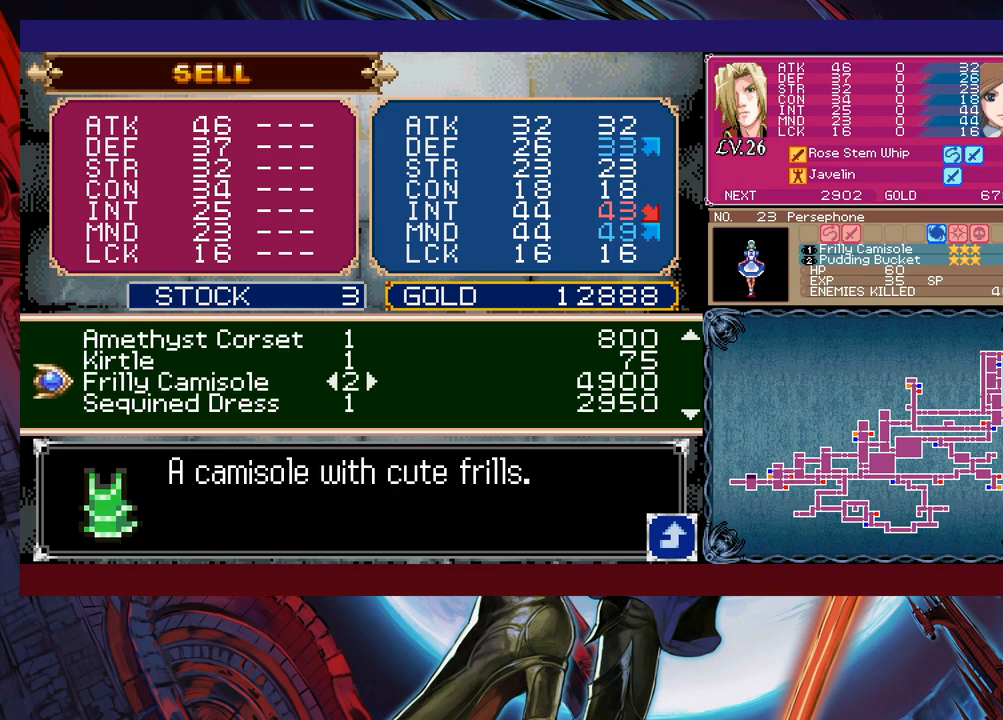
{"buttons": [], "left_stick": "center", "events": [[67, "A", "down"], [150, "A", "up"]]}
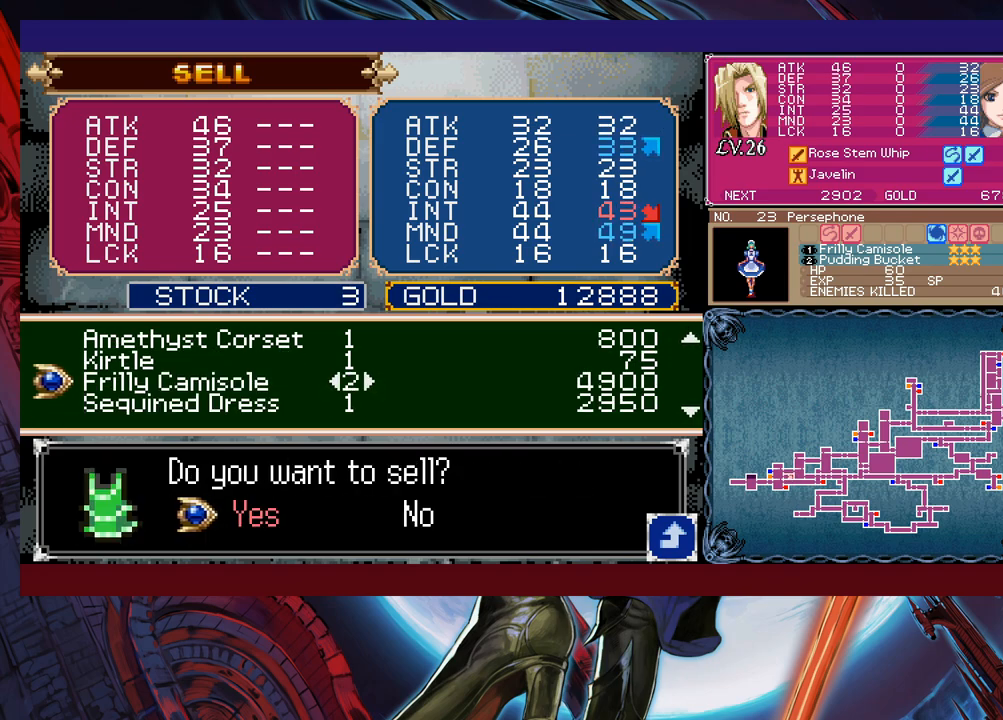
{"buttons": [], "left_stick": "center", "events": []}
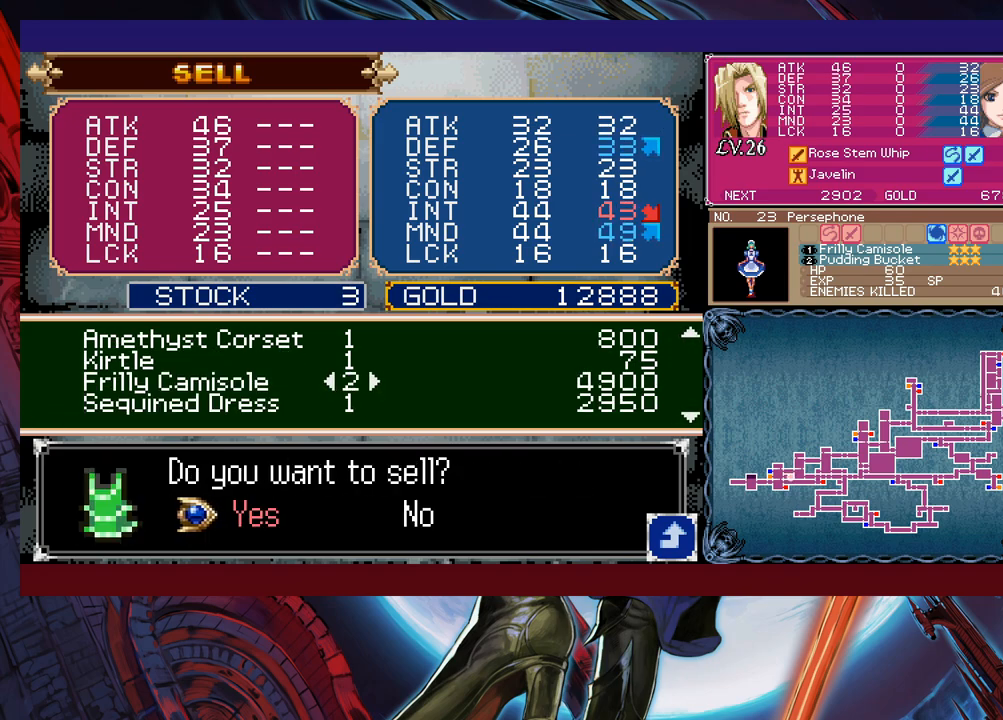
{"buttons": [], "left_stick": "center", "events": []}
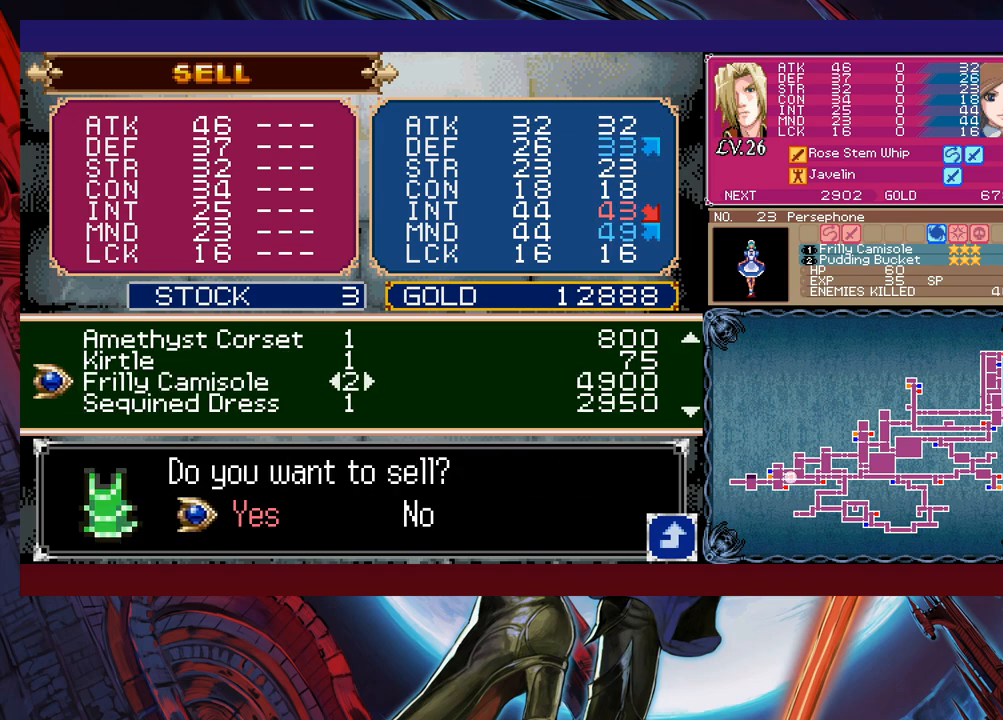
{"buttons": [], "left_stick": "center", "events": []}
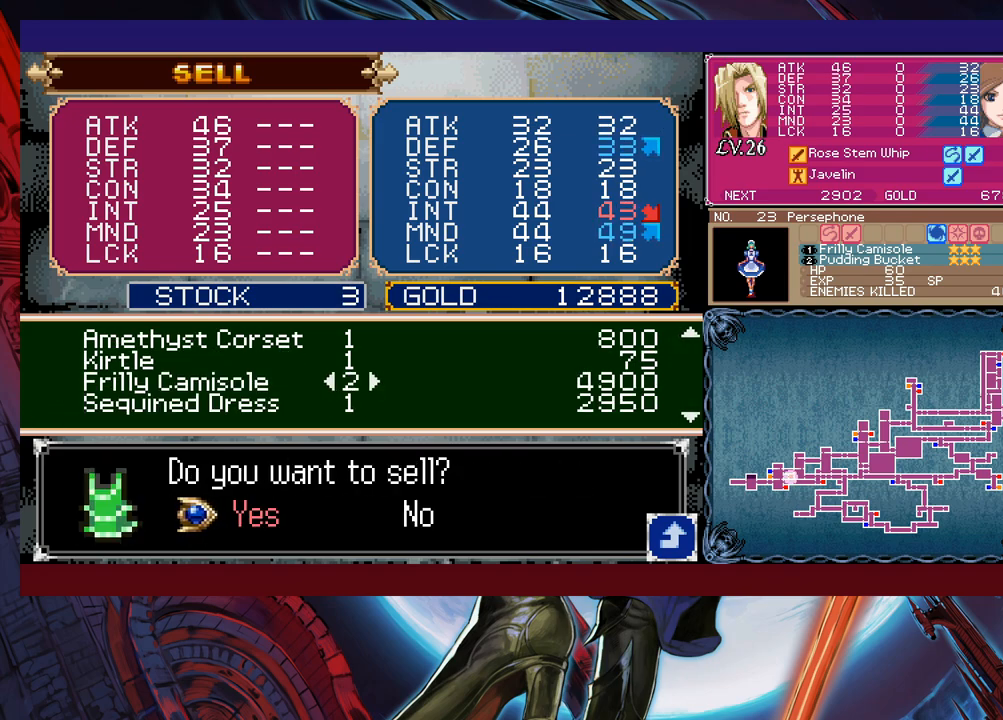
{"buttons": [], "left_stick": "center", "events": [[67, "A", "down"], [217, "A", "up"], [367, "left_stick", "down"], [467, "left_stick", "center"]]}
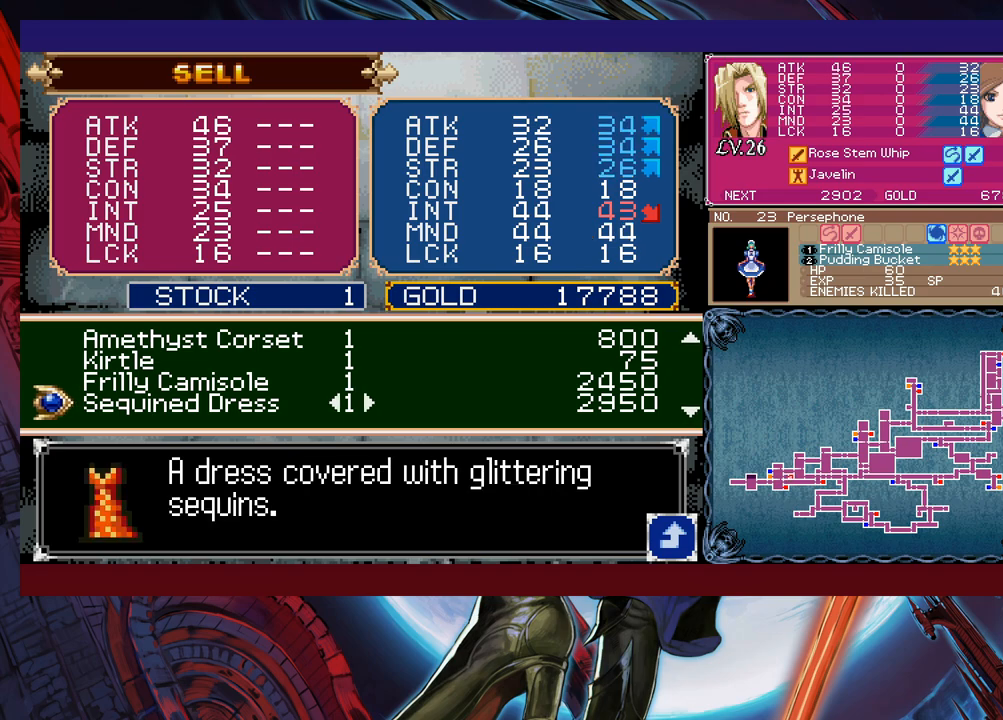
{"buttons": [], "left_stick": "center", "events": [[200, "left_stick", "down"], [300, "left_stick", "center"]]}
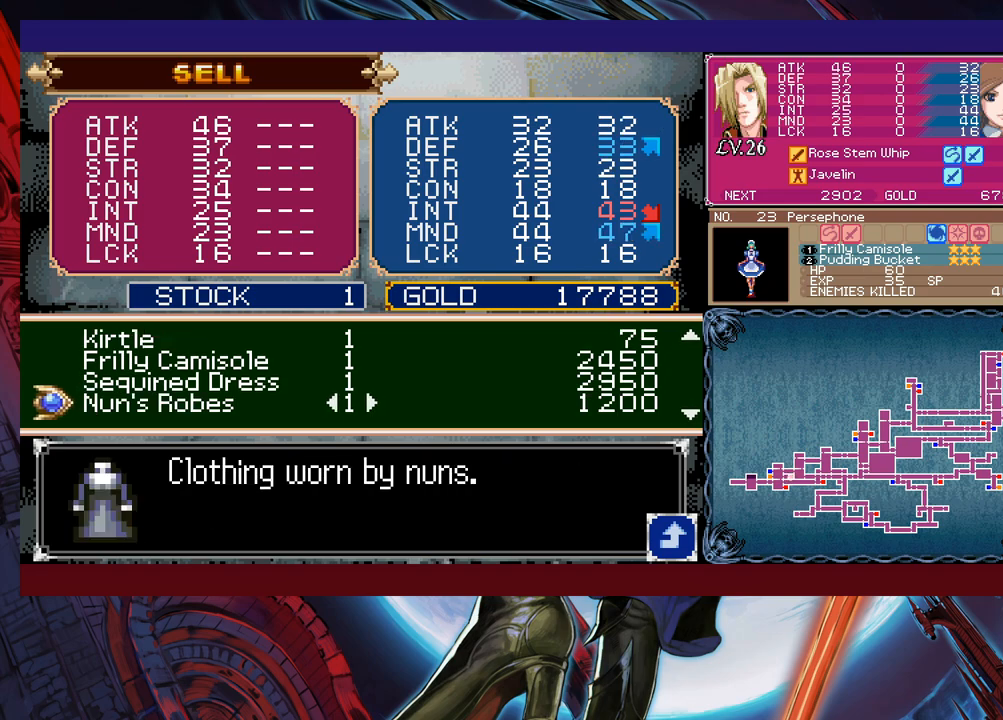
{"buttons": [], "left_stick": "down", "events": [[400, "left_stick", "down"]]}
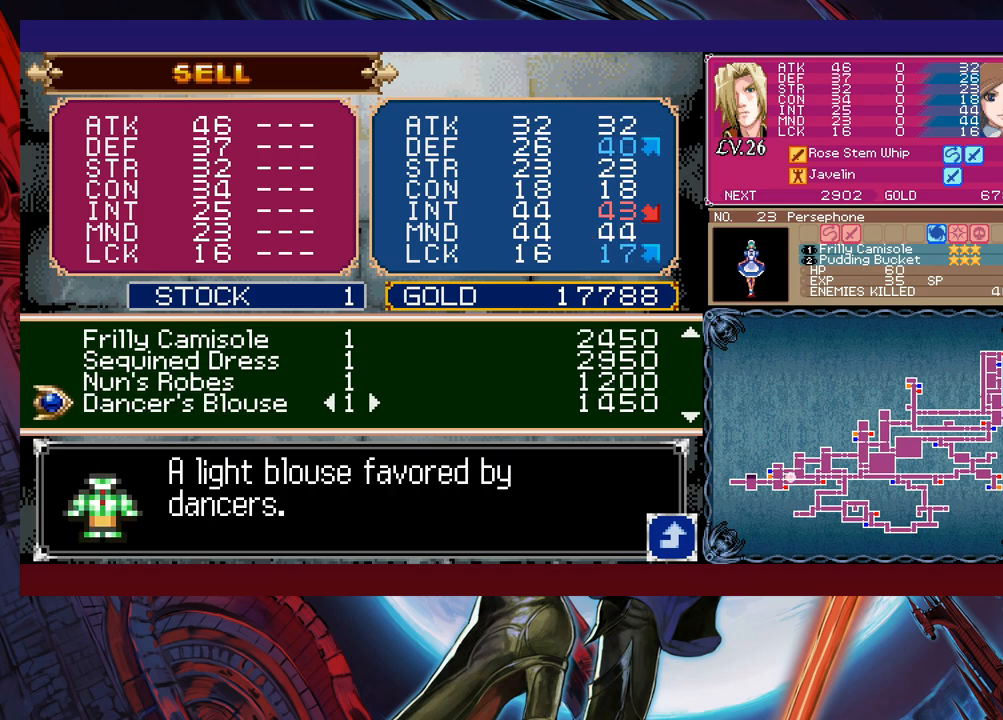
{"buttons": [], "left_stick": "down", "events": [[17, "left_stick", "center"], [417, "left_stick", "down"]]}
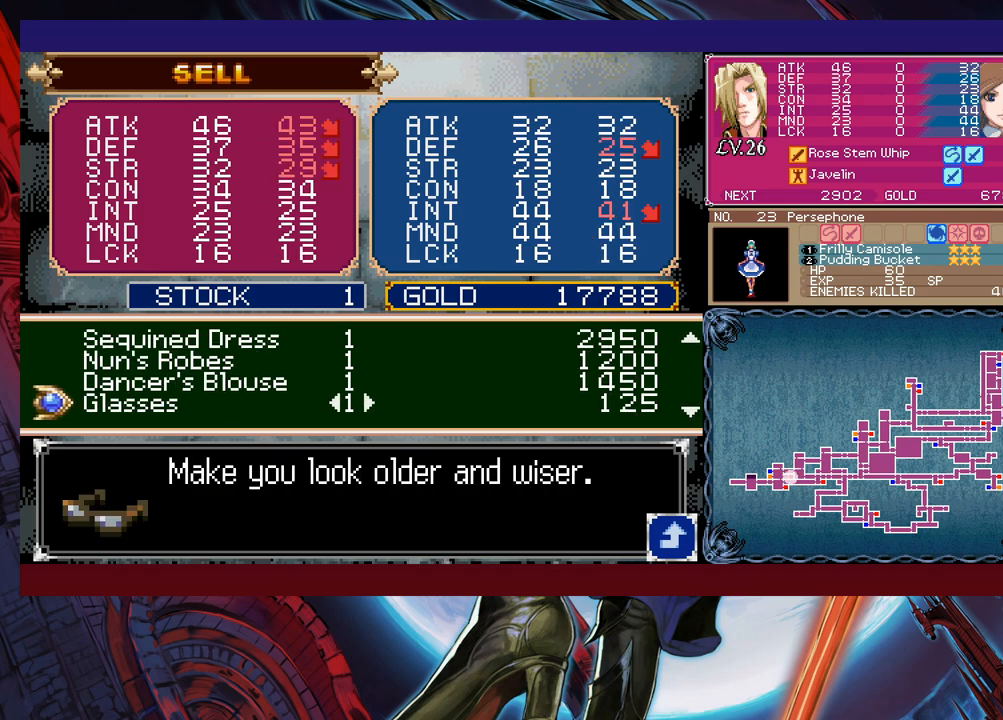
{"buttons": [], "left_stick": "center", "events": [[17, "left_stick", "center"]]}
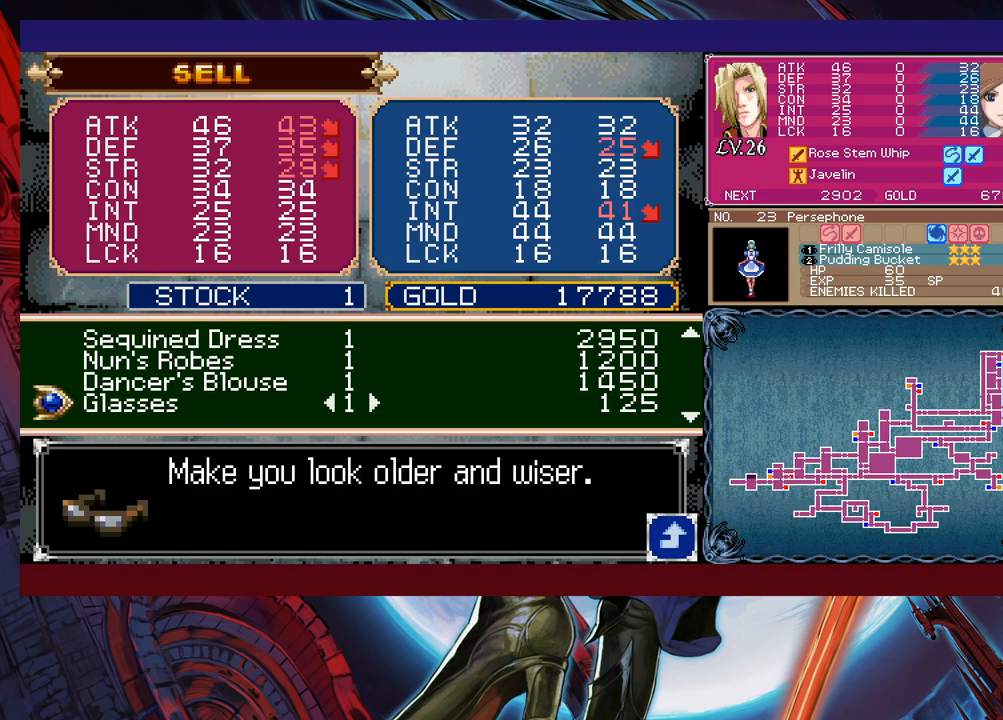
{"buttons": [], "left_stick": "down", "events": [[417, "left_stick", "down"]]}
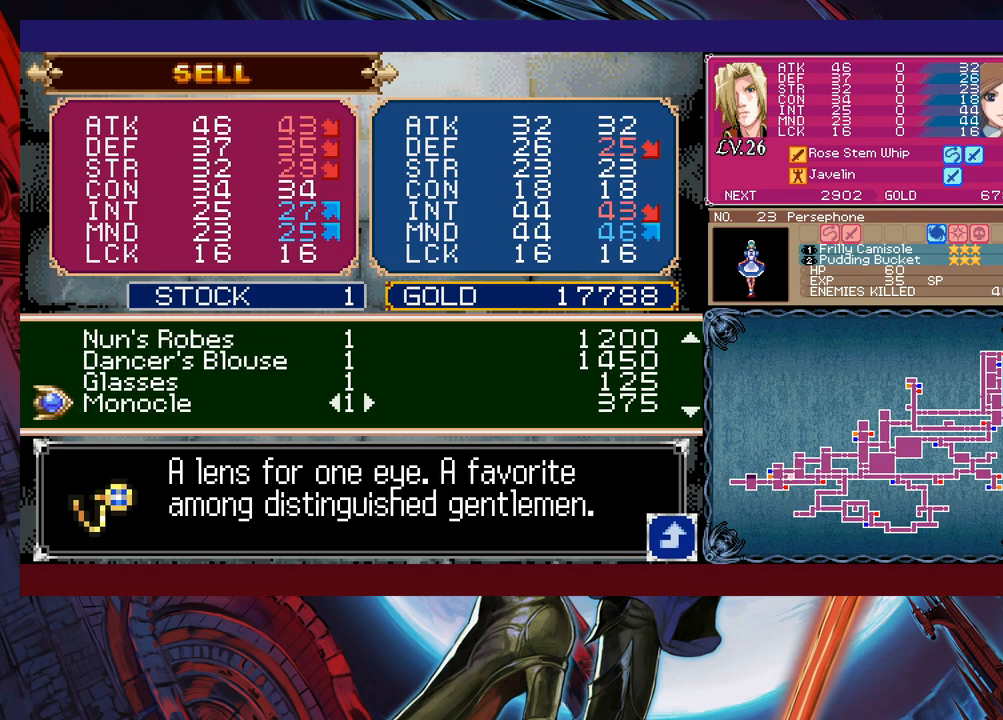
{"buttons": [], "left_stick": "down", "events": [[17, "left_stick", "center"], [117, "left_stick", "up"], [250, "left_stick", "center"], [450, "left_stick", "down"]]}
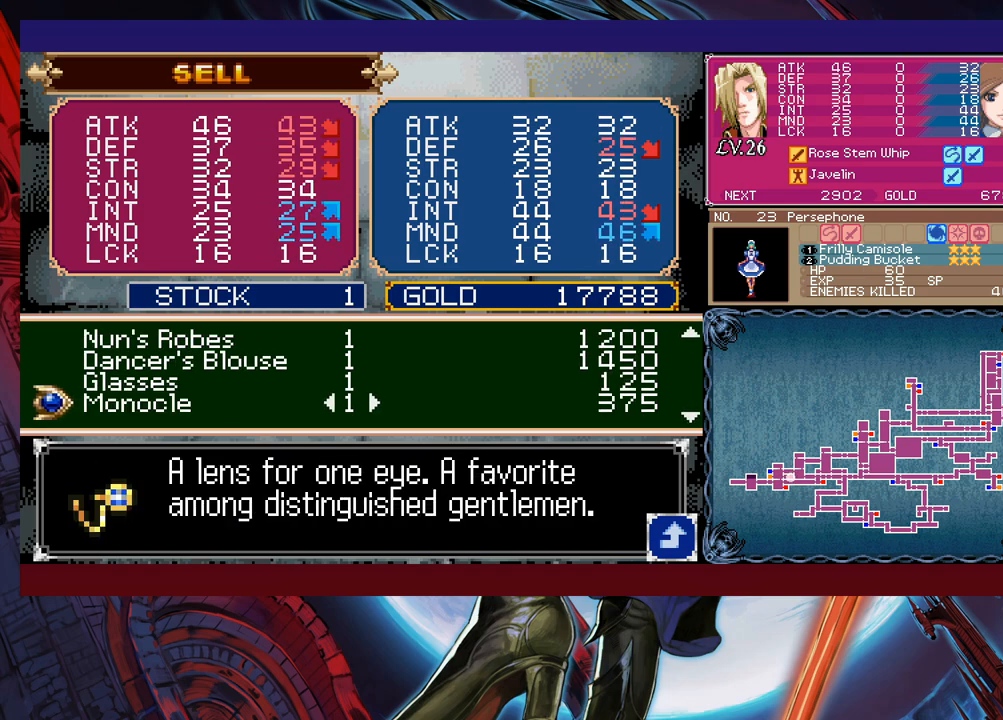
{"buttons": [], "left_stick": "center", "events": [[50, "left_stick", "center"], [267, "left_stick", "down"], [400, "left_stick", "center"]]}
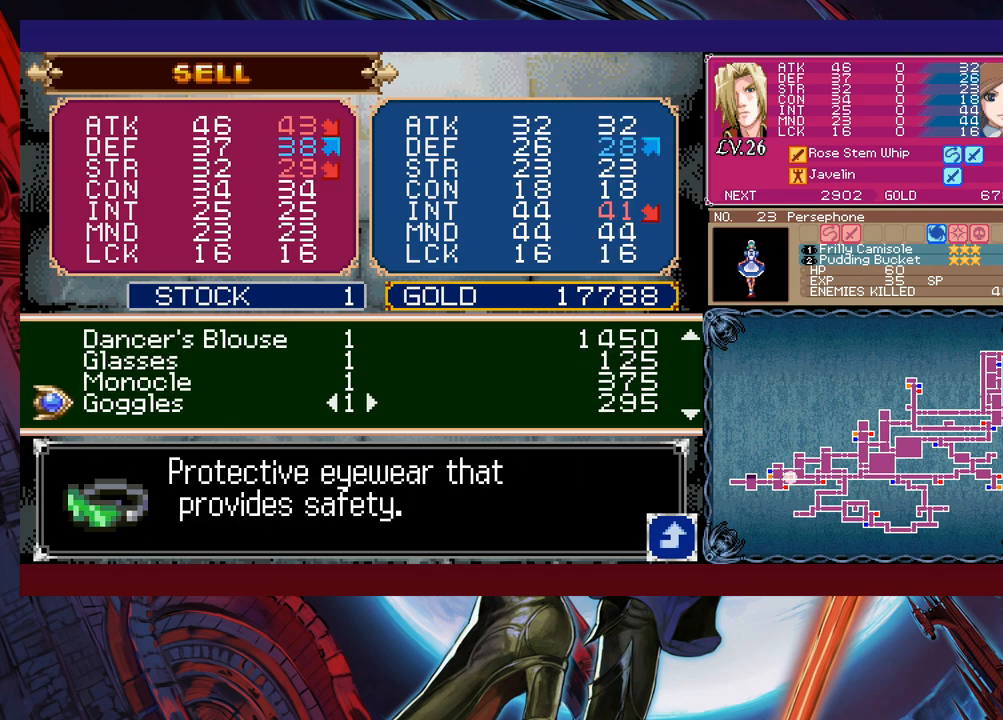
{"buttons": [], "left_stick": "center", "events": [[317, "left_stick", "down"], [450, "left_stick", "center"]]}
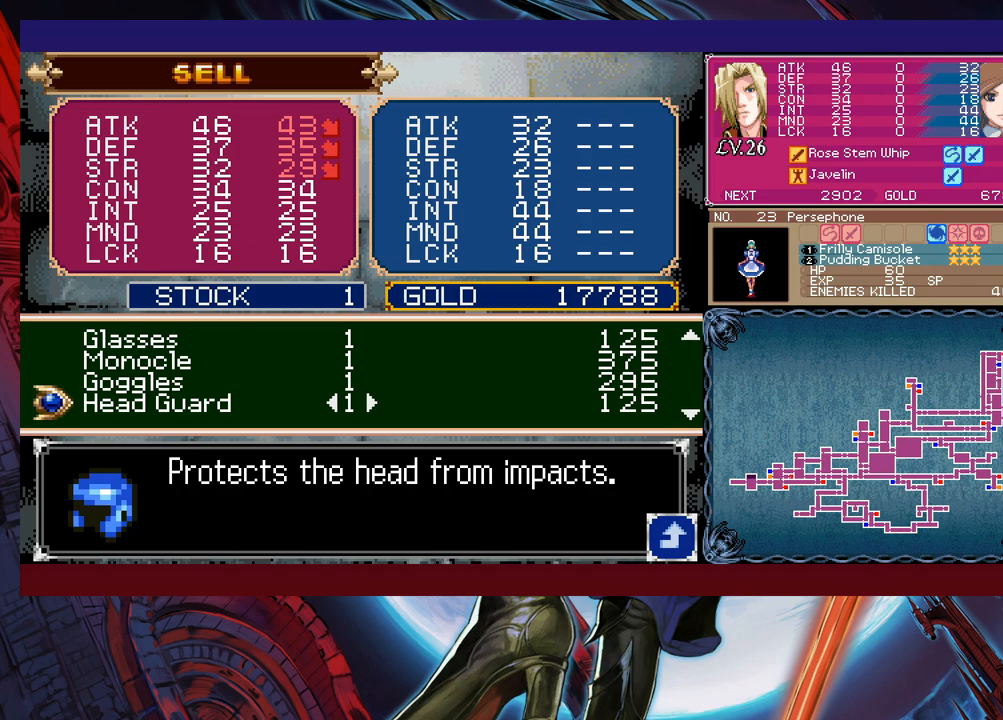
{"buttons": [], "left_stick": "center", "events": [[17, "left_stick", "down"], [117, "left_stick", "center"]]}
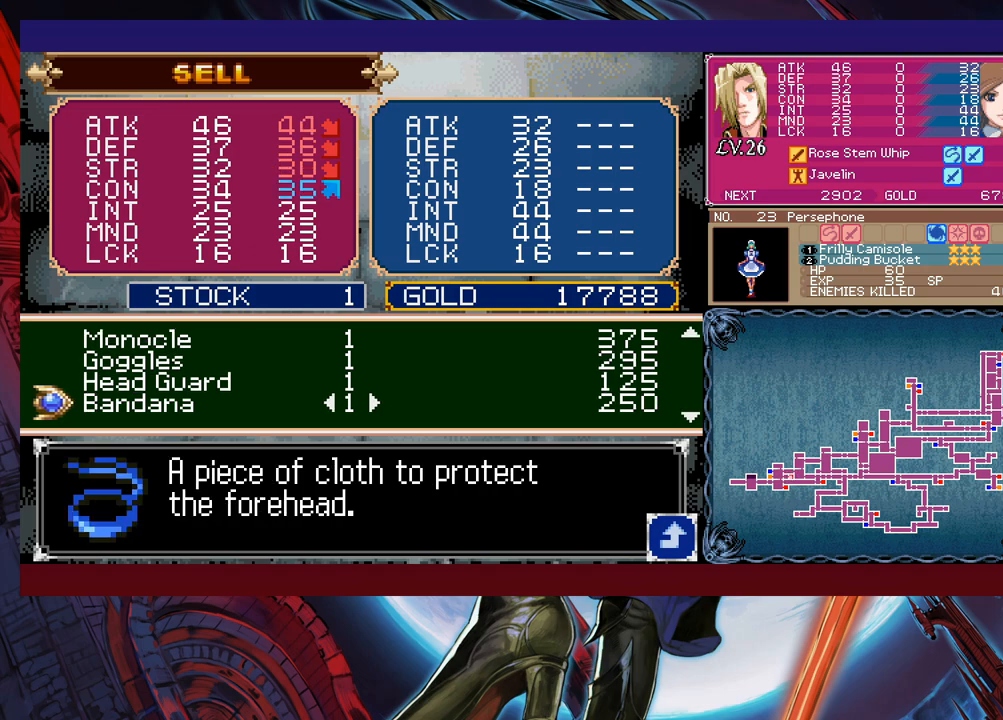
{"buttons": [], "left_stick": "center", "events": [[350, "left_stick", "down"], [500, "left_stick", "center"]]}
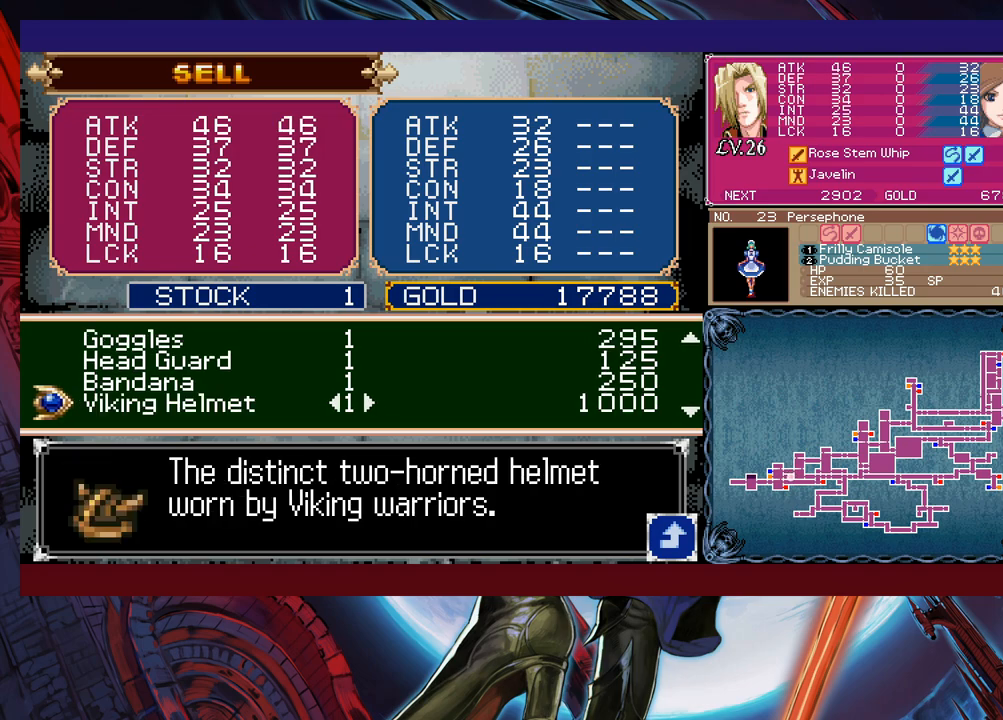
{"buttons": [], "left_stick": "center", "events": [[350, "left_stick", "down"], [467, "left_stick", "center"]]}
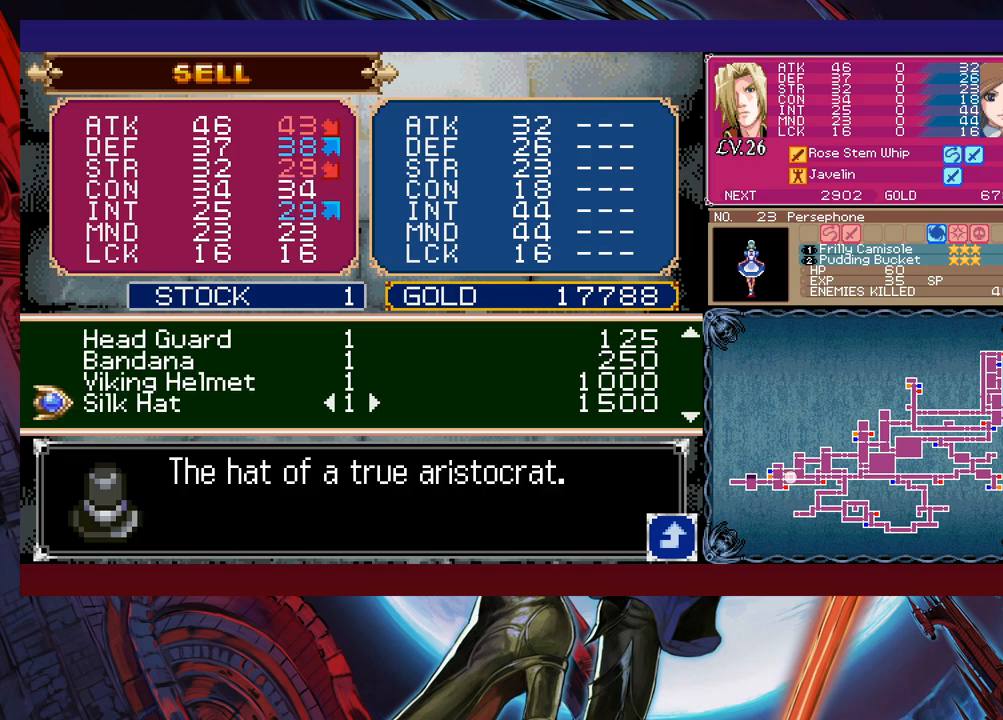
{"buttons": [], "left_stick": "center", "events": [[267, "left_stick", "down"], [367, "left_stick", "center"]]}
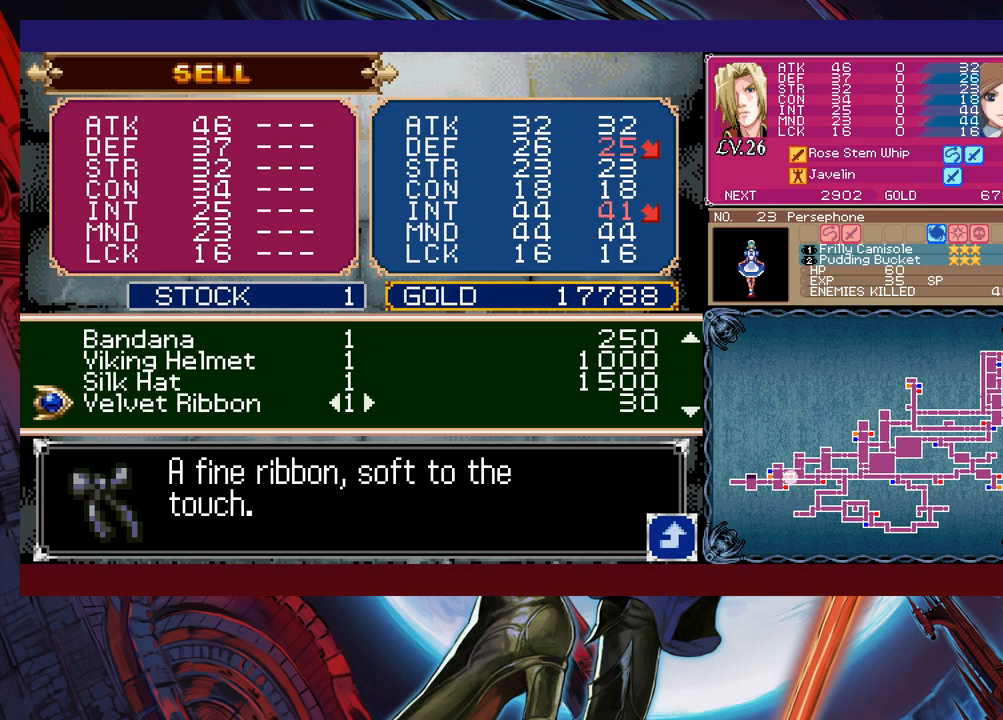
{"buttons": [], "left_stick": "down", "events": [[267, "left_stick", "down"], [367, "left_stick", "center"], [467, "left_stick", "down"]]}
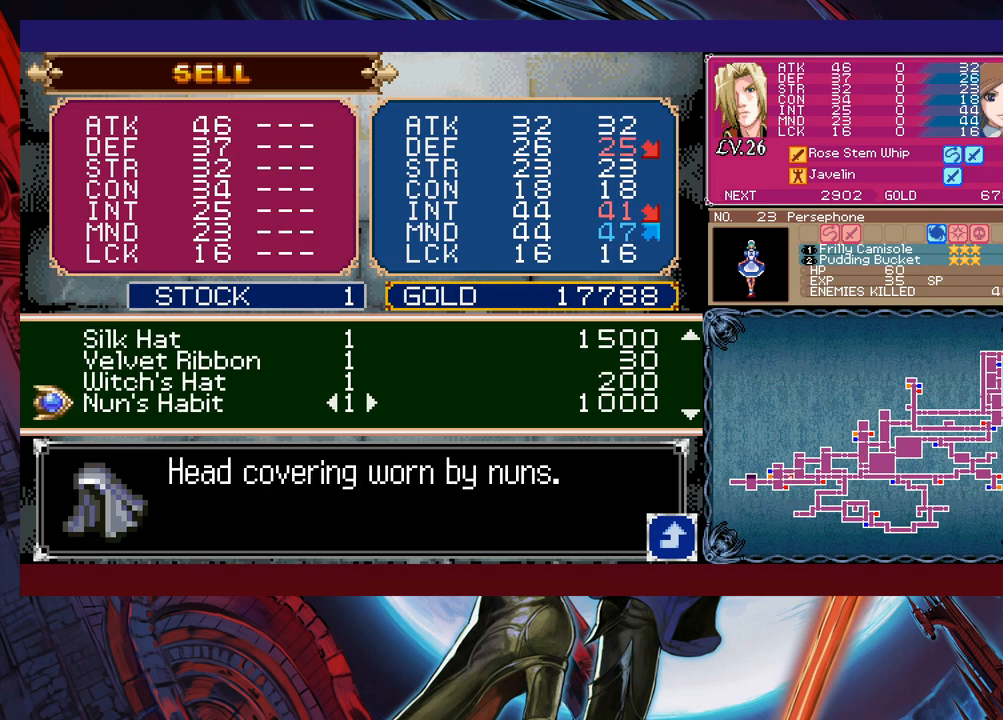
{"buttons": [], "left_stick": "center", "events": [[67, "left_stick", "center"]]}
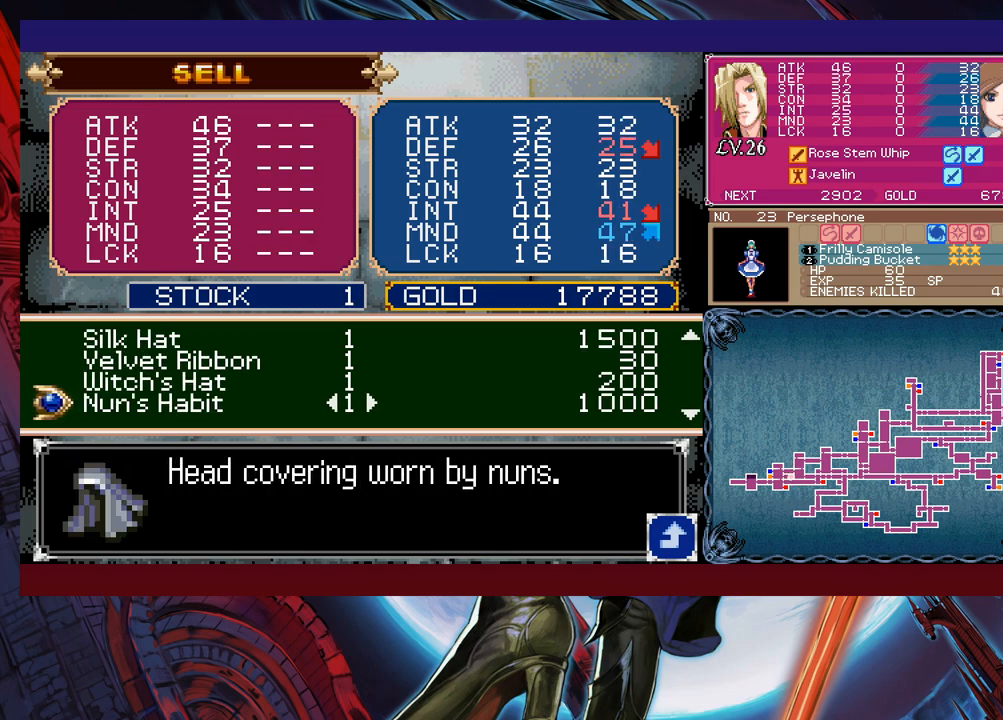
{"buttons": [], "left_stick": "center", "events": []}
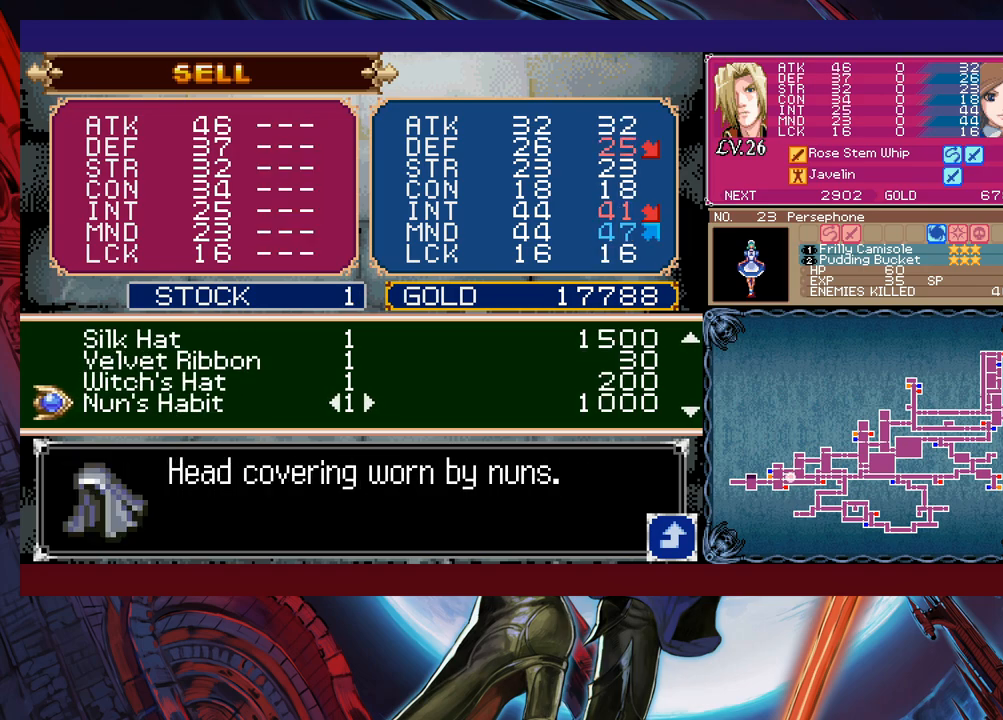
{"buttons": [], "left_stick": "center", "events": []}